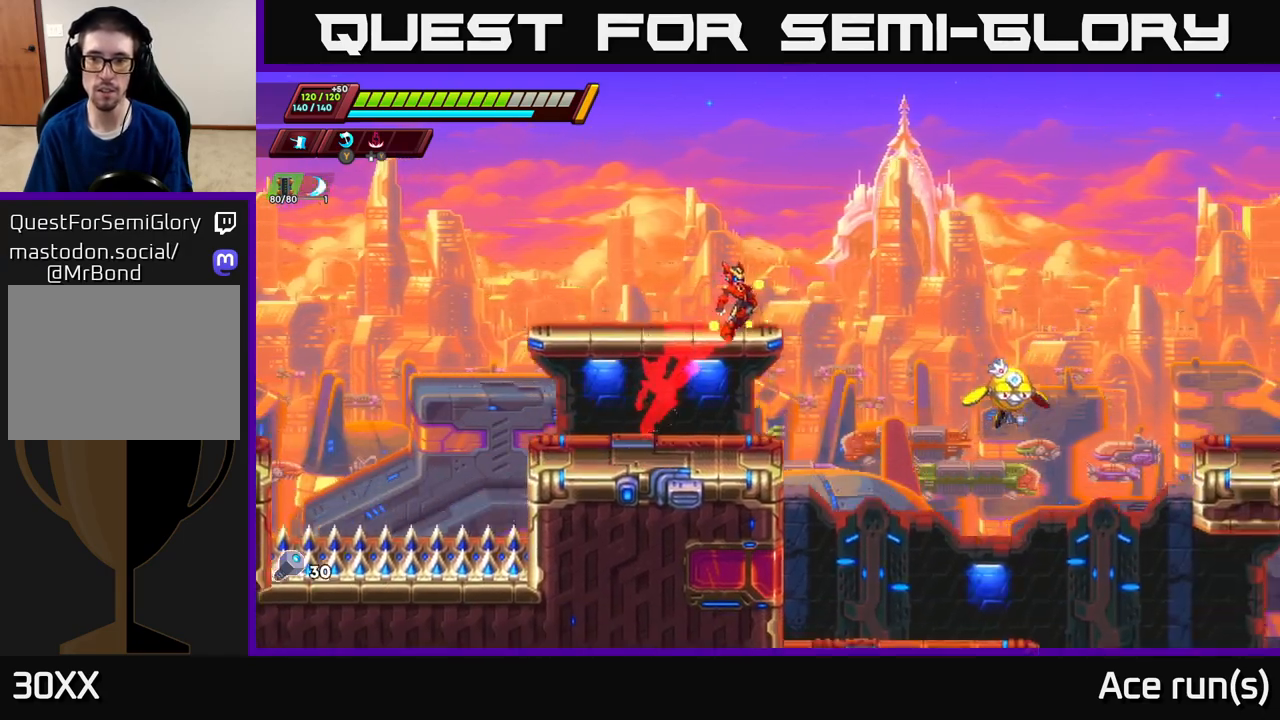
Gameplay with a controller (Xbox layout); each line is a JSON object with the inputs held at the frame after it. "events" lists button and stick changes between this image and that frame as [ms after this image, input, new state], when the widget could be followed in between.
{"buttons": [], "left_stick": "right", "right_stick": "center", "events": [[100, "A", "up"], [150, "R2", "up"]]}
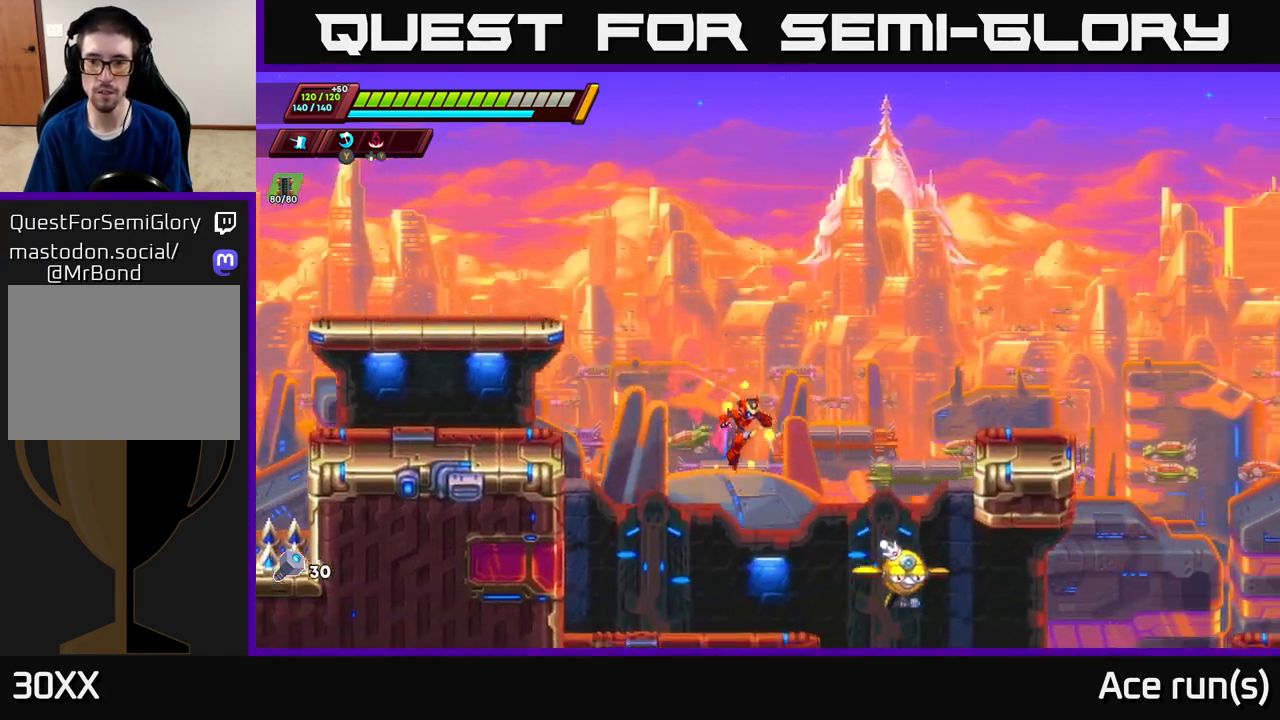
{"buttons": [], "left_stick": "left", "right_stick": "center", "events": [[150, "X", "down"], [200, "left_stick", "center"], [267, "X", "up"], [350, "left_stick", "left"]]}
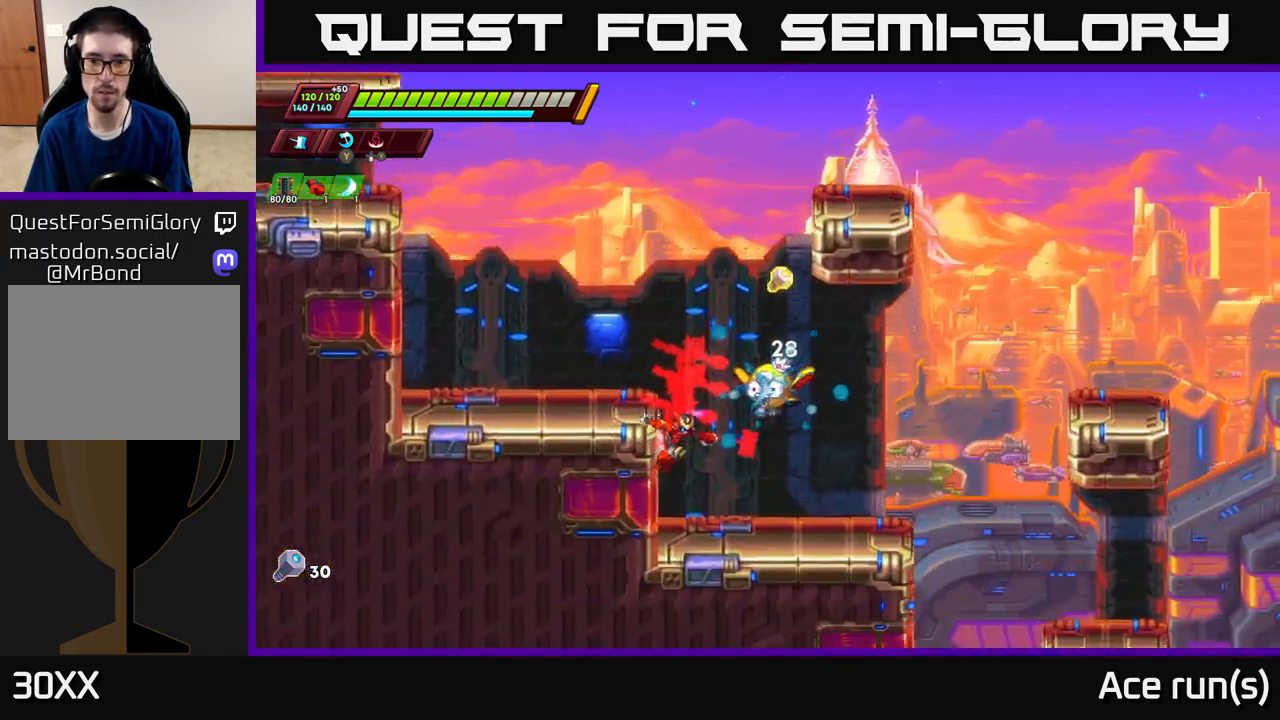
{"buttons": [], "left_stick": "center", "right_stick": "center", "events": [[83, "left_stick", "right"], [100, "A", "down"], [183, "X", "down"], [217, "A", "up"], [283, "X", "up"], [317, "left_stick", "center"]]}
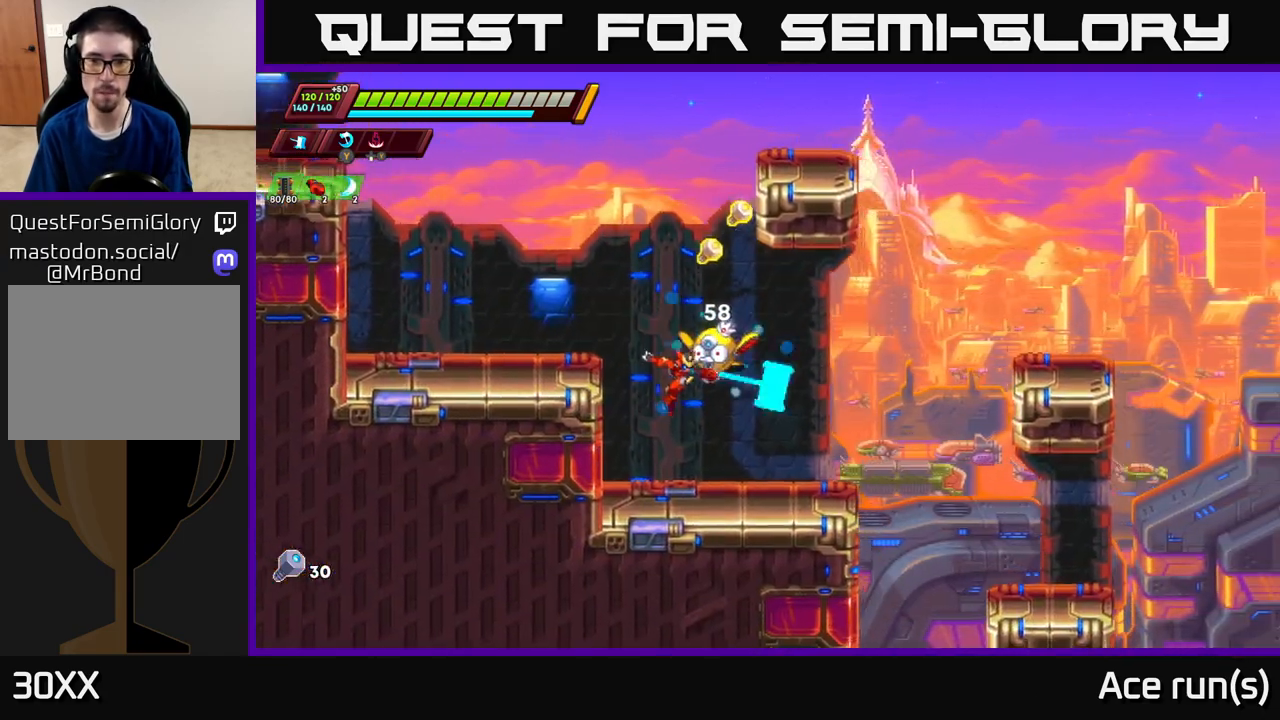
{"buttons": [], "left_stick": "right", "right_stick": "center", "events": [[150, "A", "down"], [200, "X", "down"], [200, "left_stick", "right"], [250, "A", "up"], [250, "left_stick", "center"], [350, "X", "up"], [467, "left_stick", "right"]]}
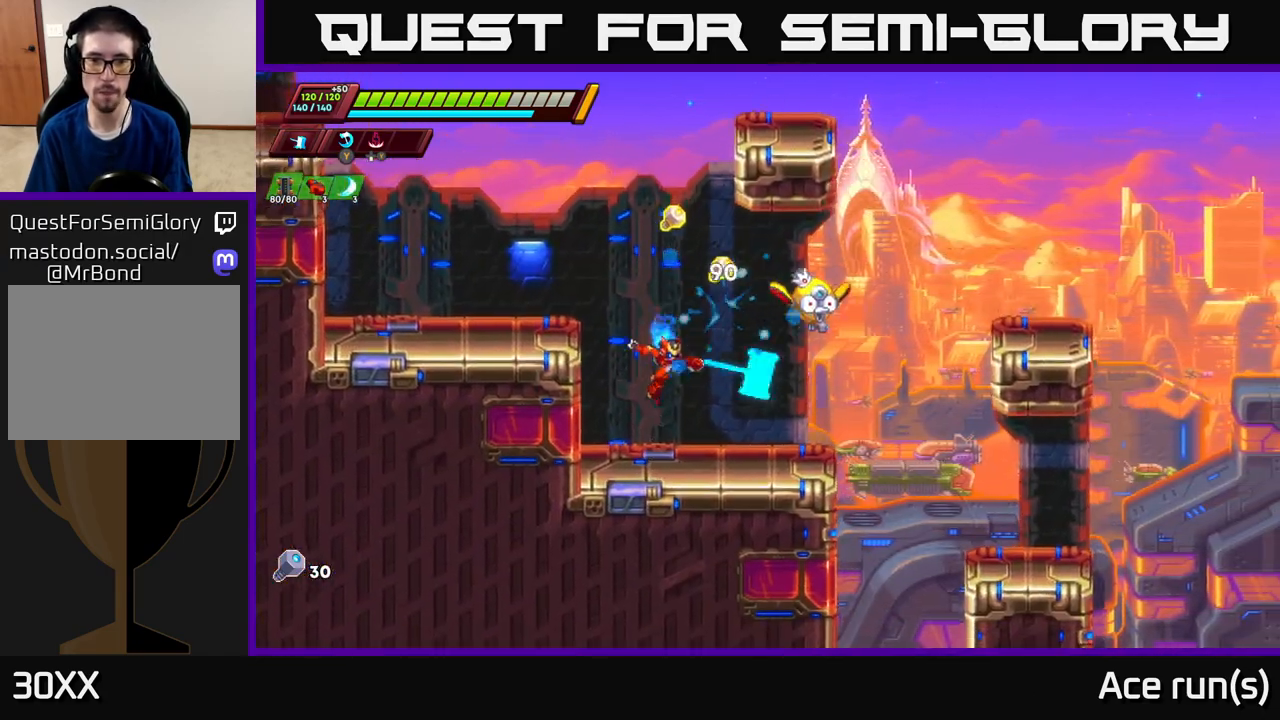
{"buttons": [], "left_stick": "left", "right_stick": "center", "events": [[250, "left_stick", "up-left"], [300, "A", "down"], [300, "R2", "down"], [300, "left_stick", "left"], [467, "A", "up"], [467, "R2", "up"]]}
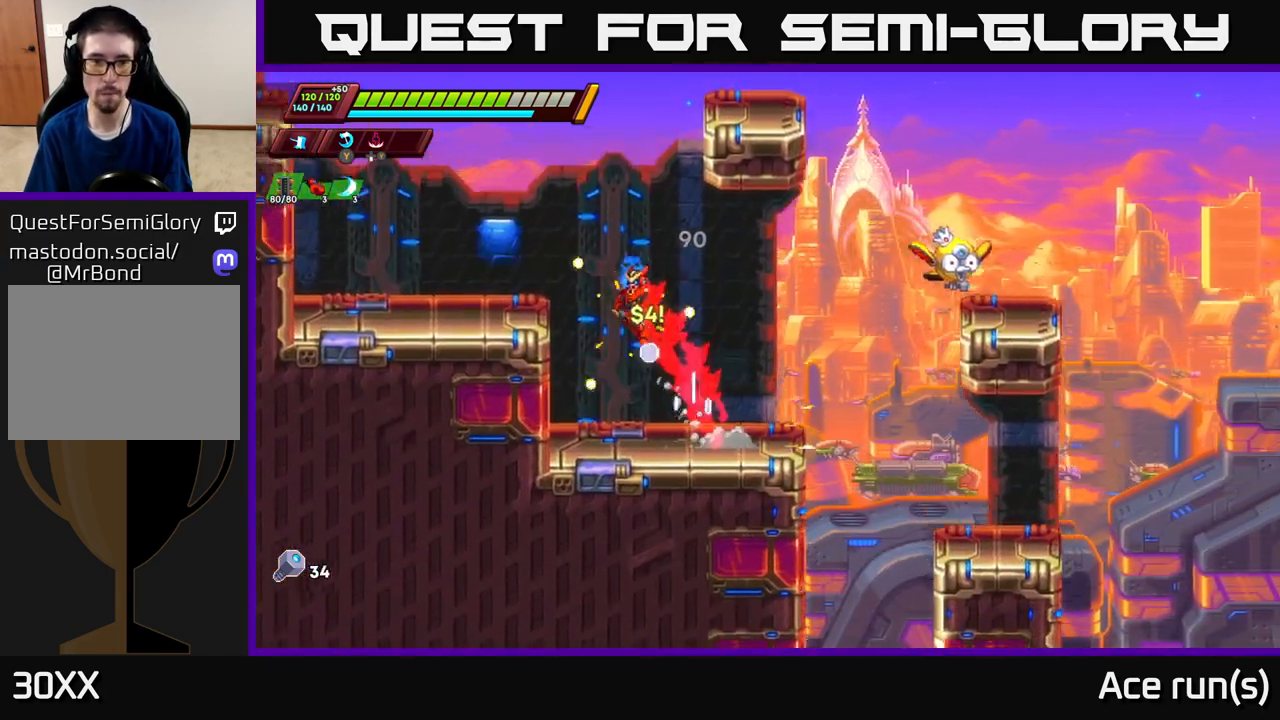
{"buttons": ["A", "R2"], "left_stick": "right", "right_stick": "center", "events": [[33, "left_stick", "right"], [450, "R2", "down"], [500, "A", "down"]]}
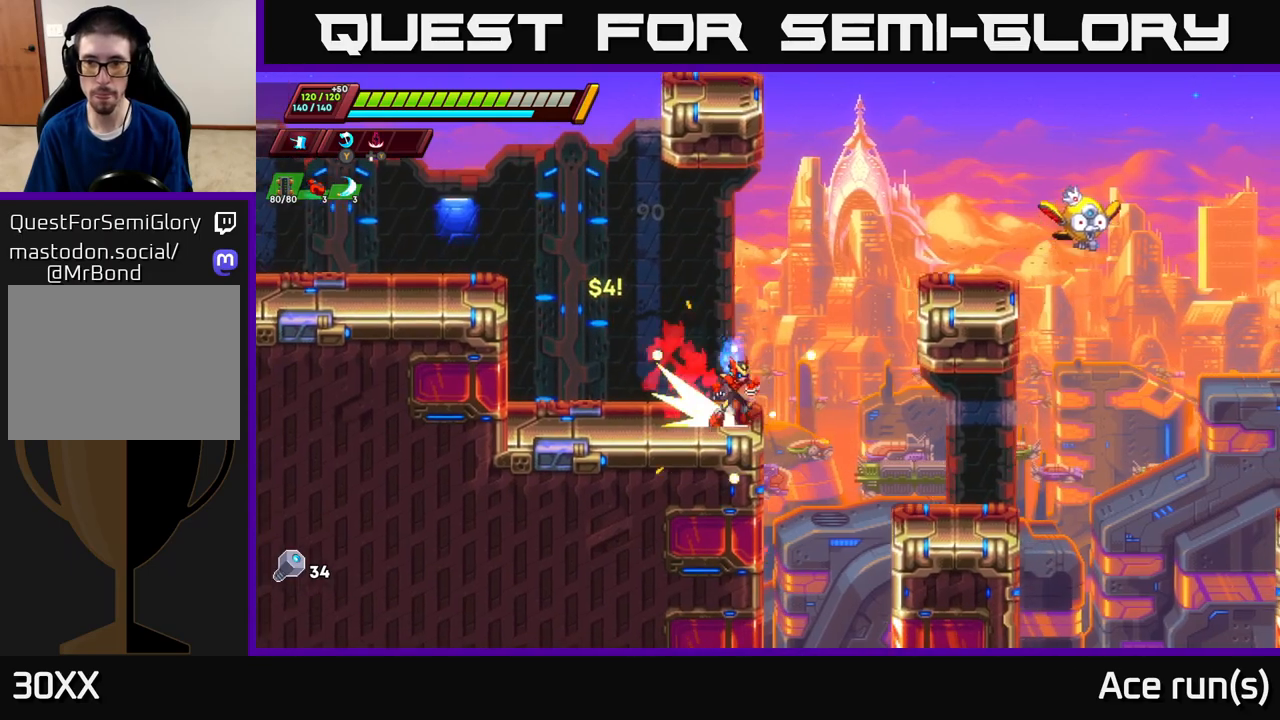
{"buttons": ["X"], "left_stick": "right", "right_stick": "center", "events": [[367, "A", "up"], [383, "X", "down"], [417, "R2", "up"]]}
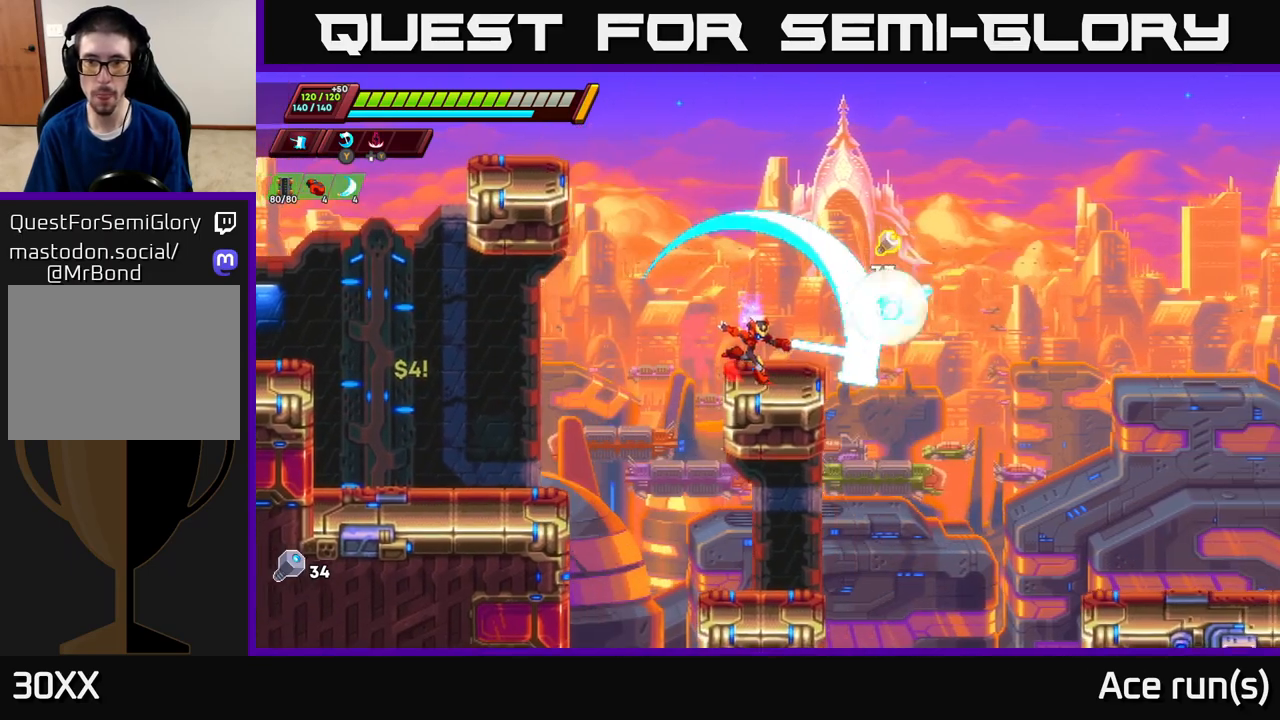
{"buttons": [], "left_stick": "left", "right_stick": "center", "events": [[33, "X", "up"], [50, "left_stick", "center"], [167, "left_stick", "right"], [300, "A", "down"], [317, "X", "down"], [433, "X", "up"], [467, "A", "up"], [500, "left_stick", "left"]]}
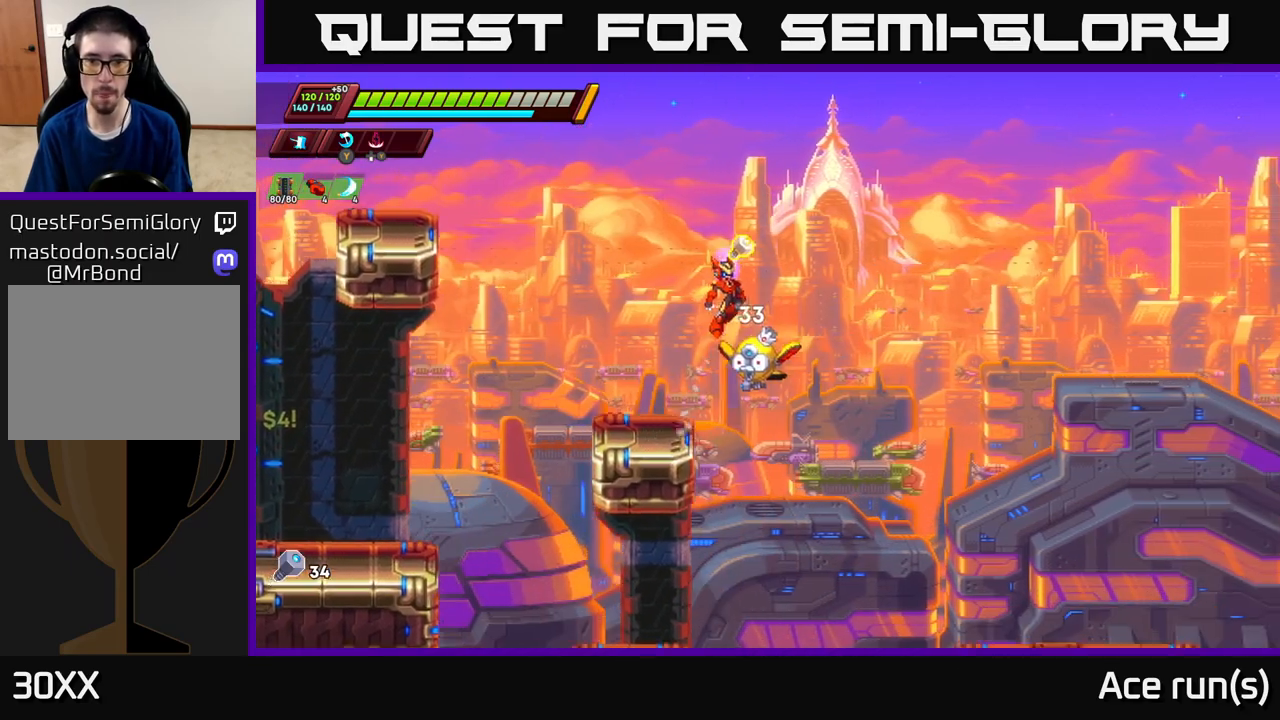
{"buttons": [], "left_stick": "center", "right_stick": "center", "events": [[183, "left_stick", "up-right"], [300, "left_stick", "left"], [500, "left_stick", "center"]]}
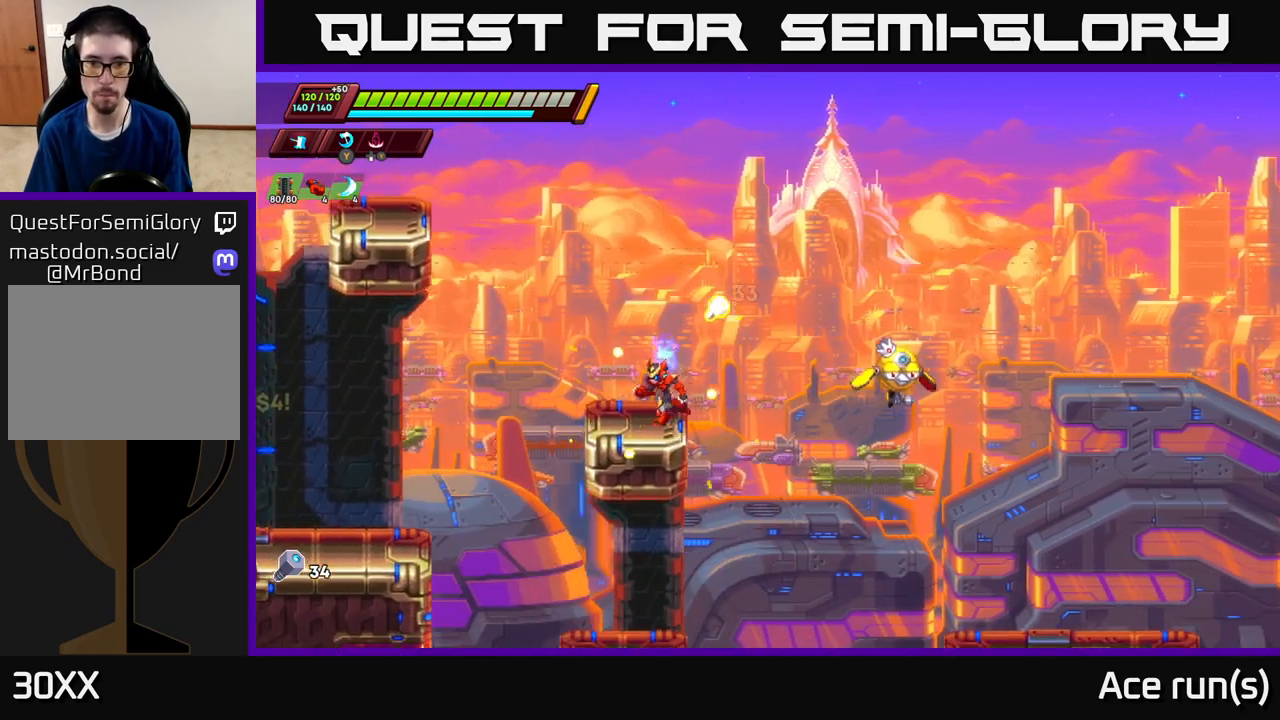
{"buttons": ["R2"], "left_stick": "right", "right_stick": "center", "events": [[67, "left_stick", "right"], [117, "R2", "down"], [150, "A", "down"], [283, "A", "up"]]}
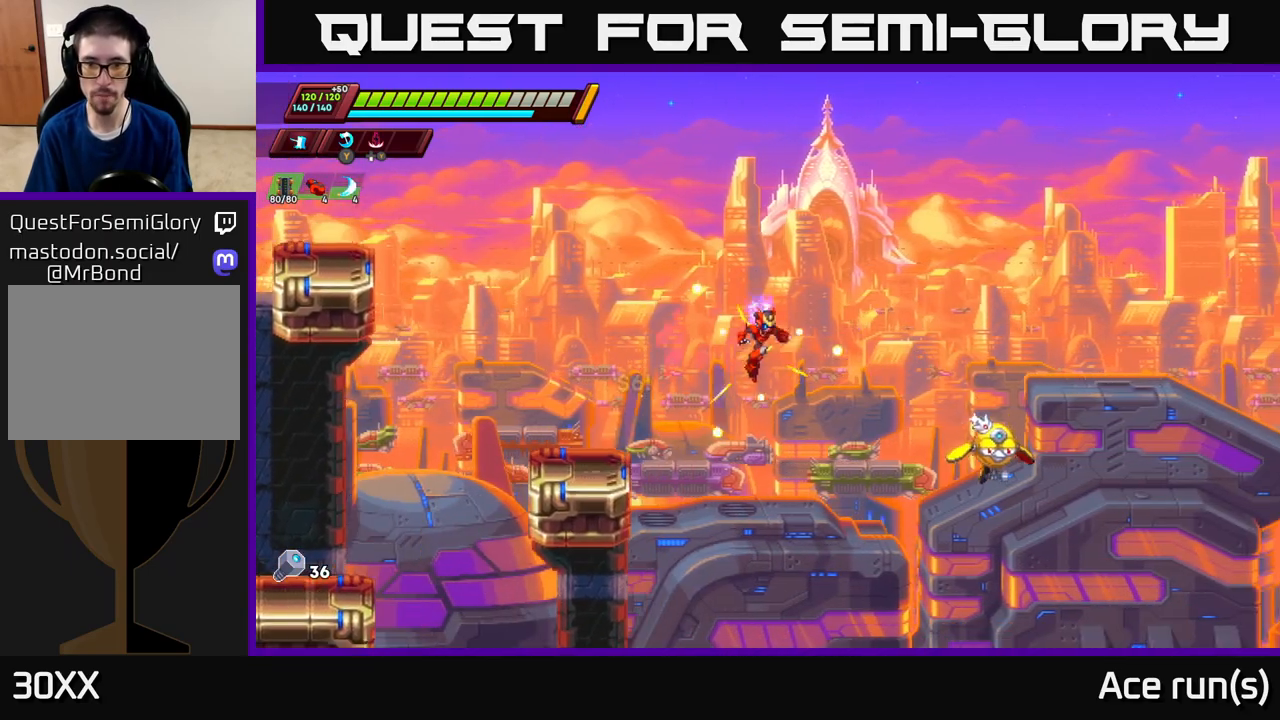
{"buttons": ["R2"], "left_stick": "right", "right_stick": "center", "events": [[167, "X", "down"], [367, "X", "up"]]}
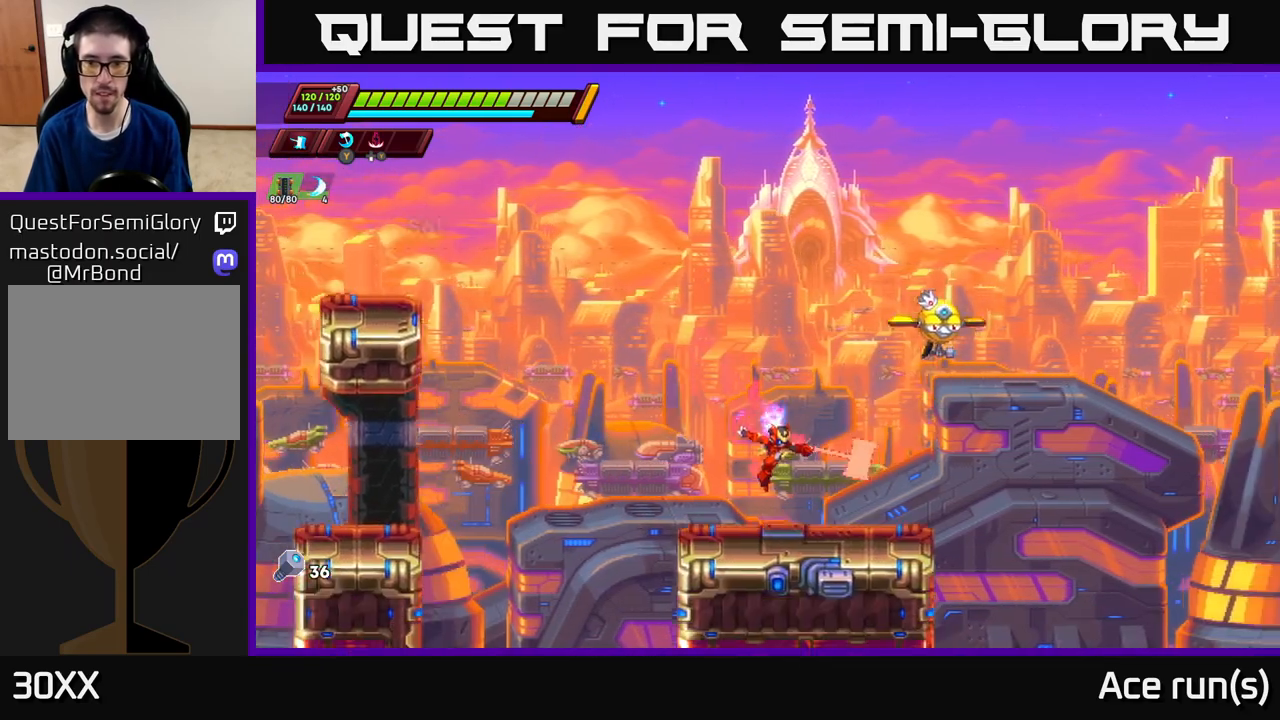
{"buttons": ["A", "X", "R2"], "left_stick": "right", "right_stick": "center", "events": [[250, "A", "down"], [317, "X", "down"]]}
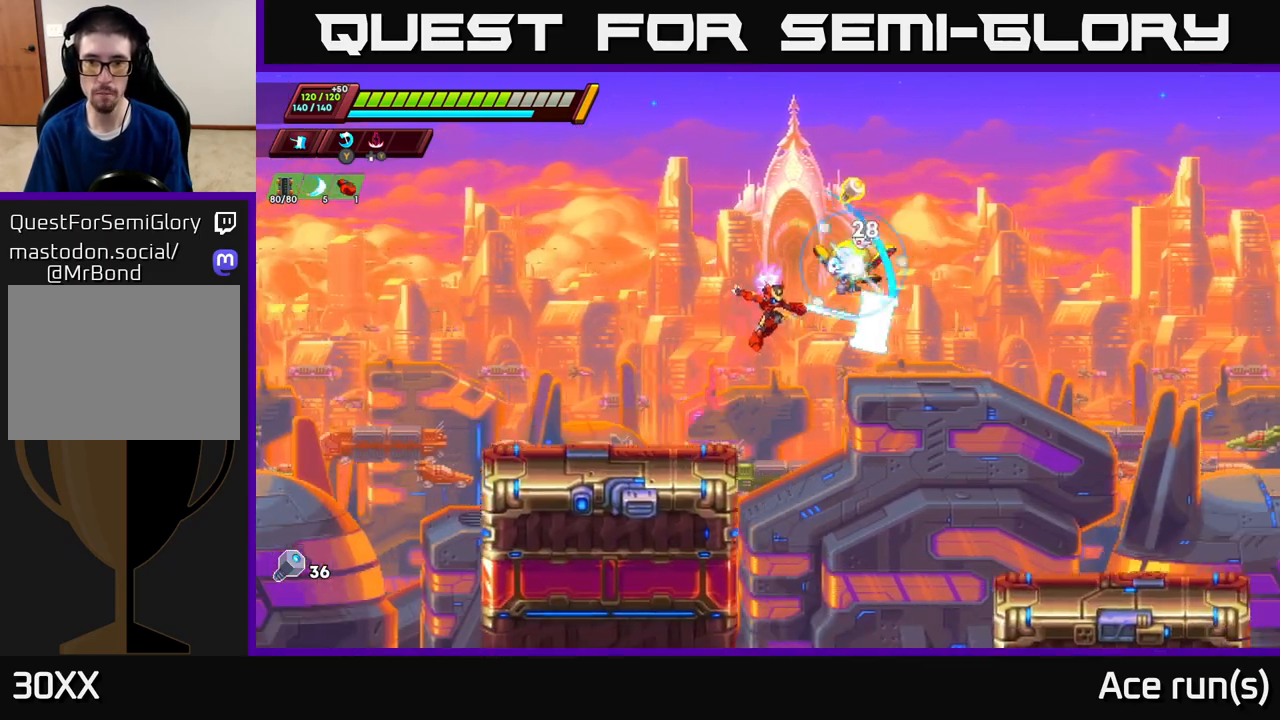
{"buttons": ["A", "R2"], "left_stick": "left", "right_stick": "center", "events": [[100, "X", "up"], [117, "left_stick", "center"], [267, "X", "down"], [317, "left_stick", "left"], [467, "X", "up"]]}
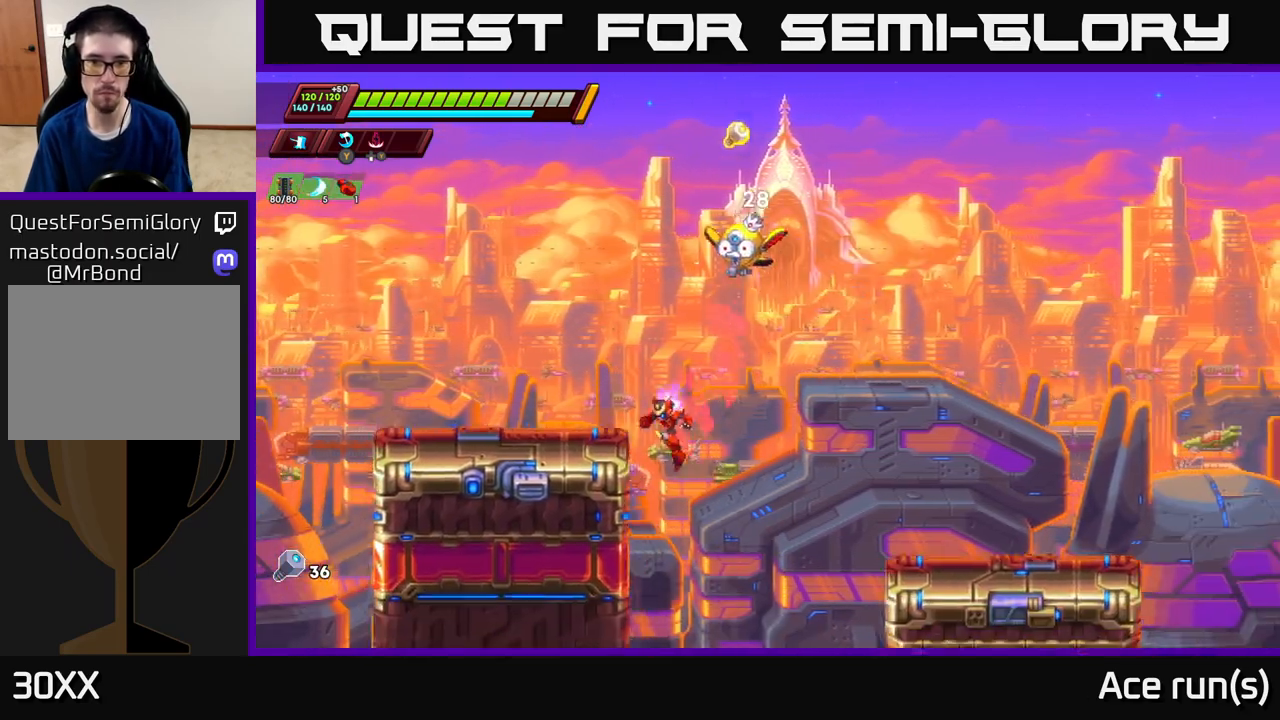
{"buttons": [], "left_stick": "left", "right_stick": "center", "events": [[83, "A", "up"], [83, "R2", "up"], [183, "A", "down"], [183, "R2", "down"], [300, "left_stick", "right"], [433, "left_stick", "left"], [450, "A", "up"], [450, "R2", "up"]]}
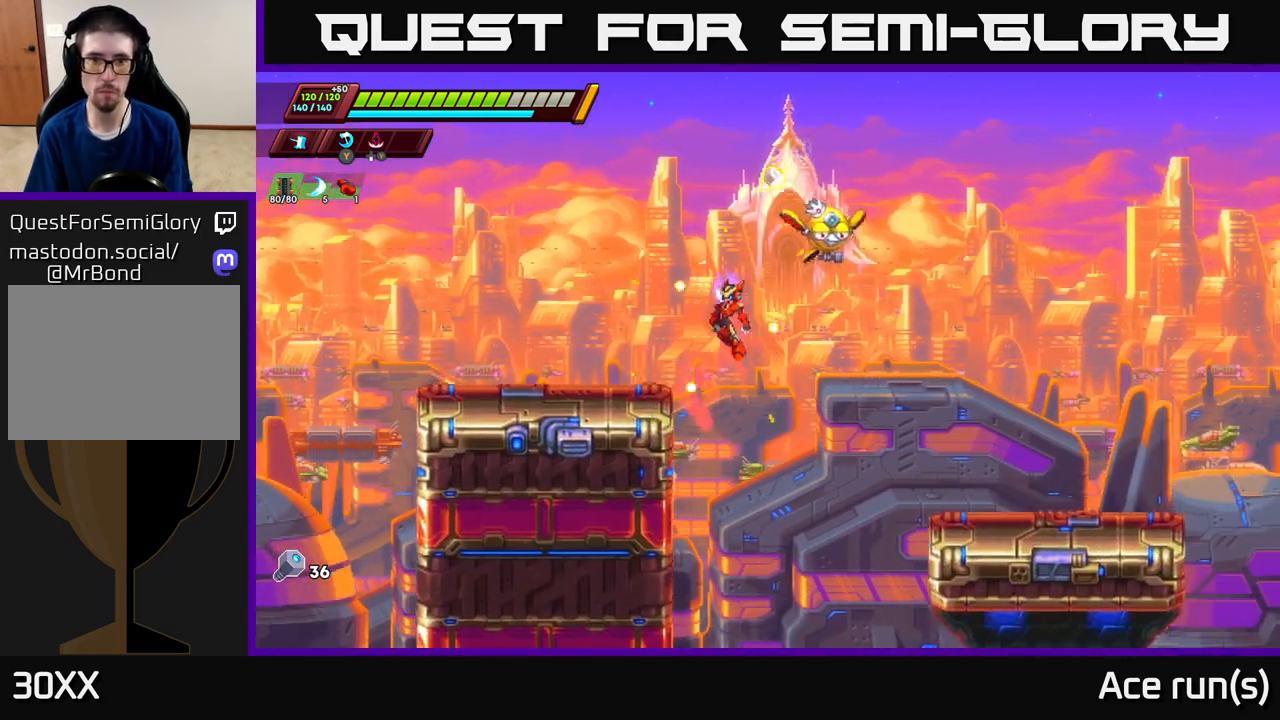
{"buttons": [], "left_stick": "right", "right_stick": "center", "events": [[150, "left_stick", "right"], [333, "R2", "down"], [367, "A", "down"], [467, "A", "up"], [467, "R2", "up"]]}
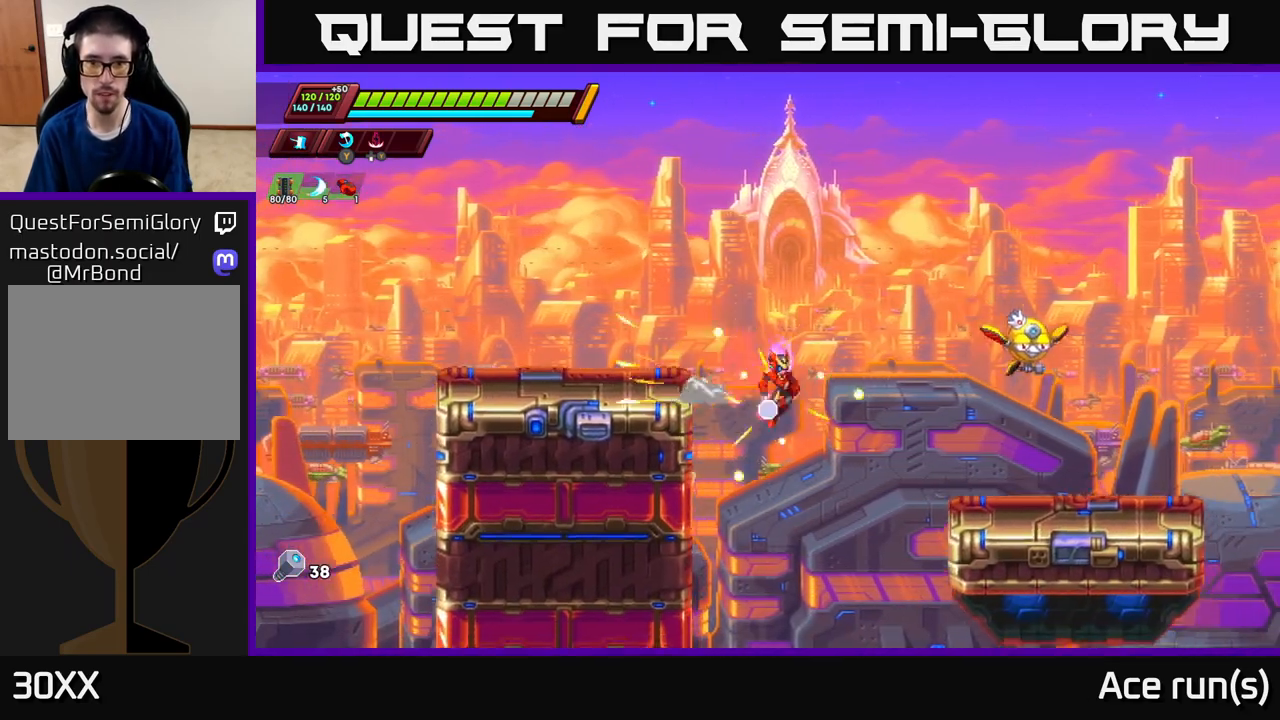
{"buttons": ["R2"], "left_stick": "right", "right_stick": "center", "events": [[283, "A", "down"], [300, "R2", "down"], [483, "A", "up"]]}
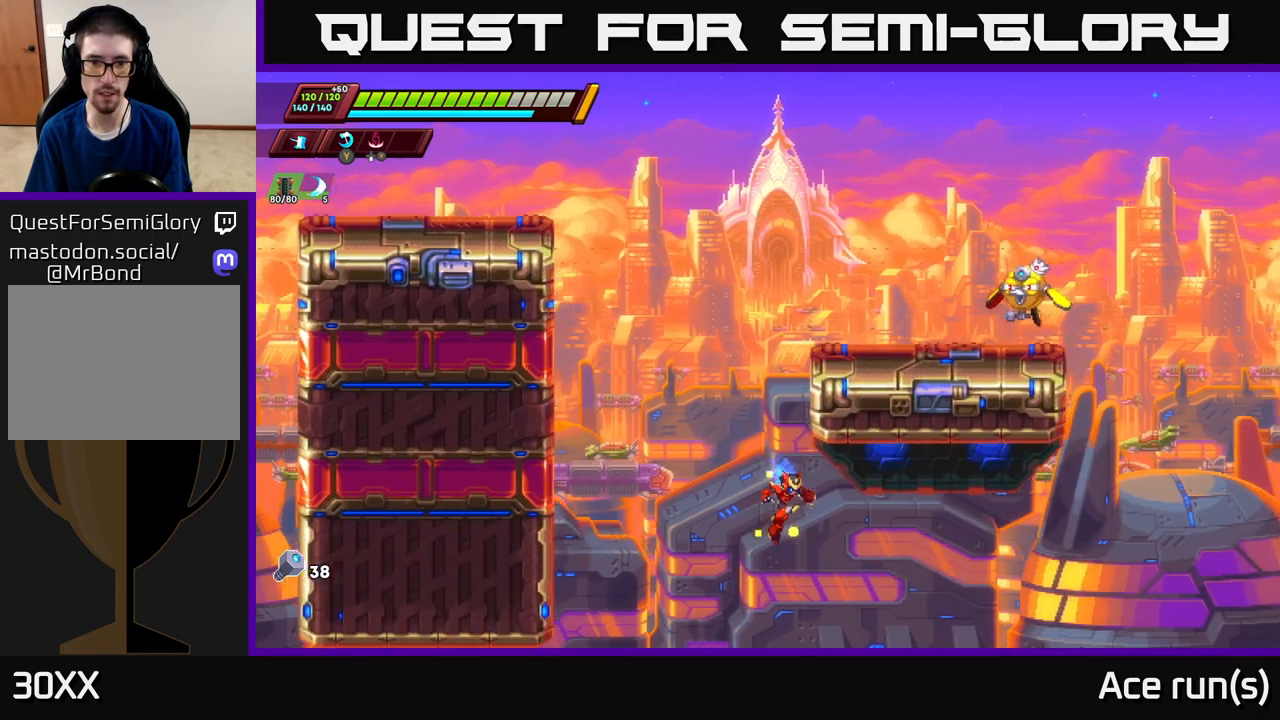
{"buttons": [], "left_stick": "right", "right_stick": "center", "events": [[233, "left_stick", "up-right"], [350, "R2", "up"], [483, "left_stick", "right"]]}
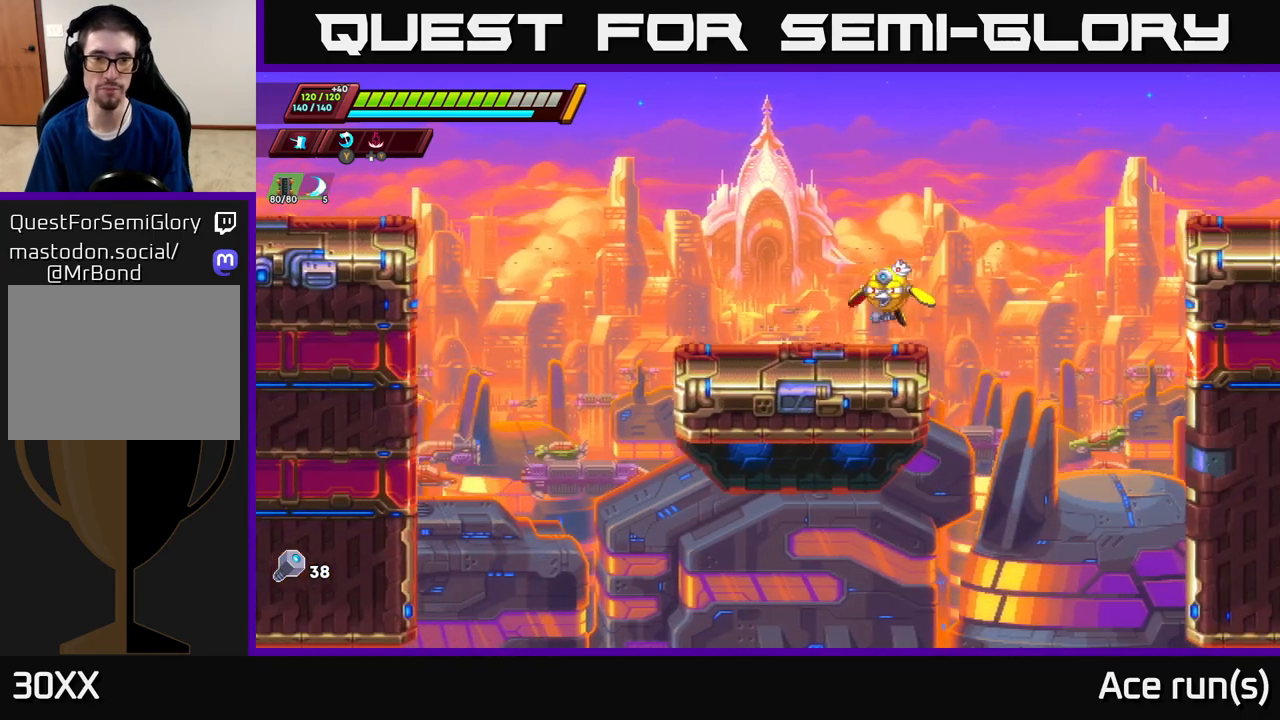
{"buttons": [], "left_stick": "center", "right_stick": "center", "events": [[167, "left_stick", "center"]]}
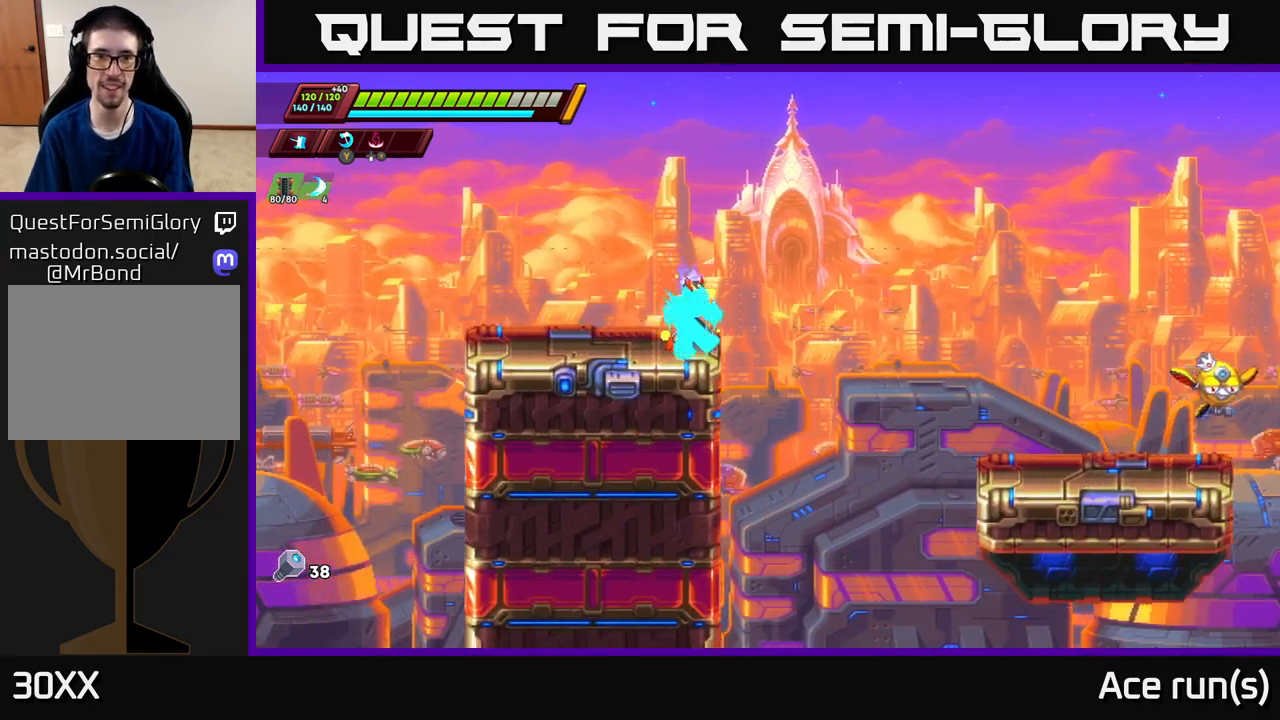
{"buttons": ["A", "R2"], "left_stick": "right", "right_stick": "center", "events": [[83, "left_stick", "right"], [117, "R2", "down"], [150, "A", "down"]]}
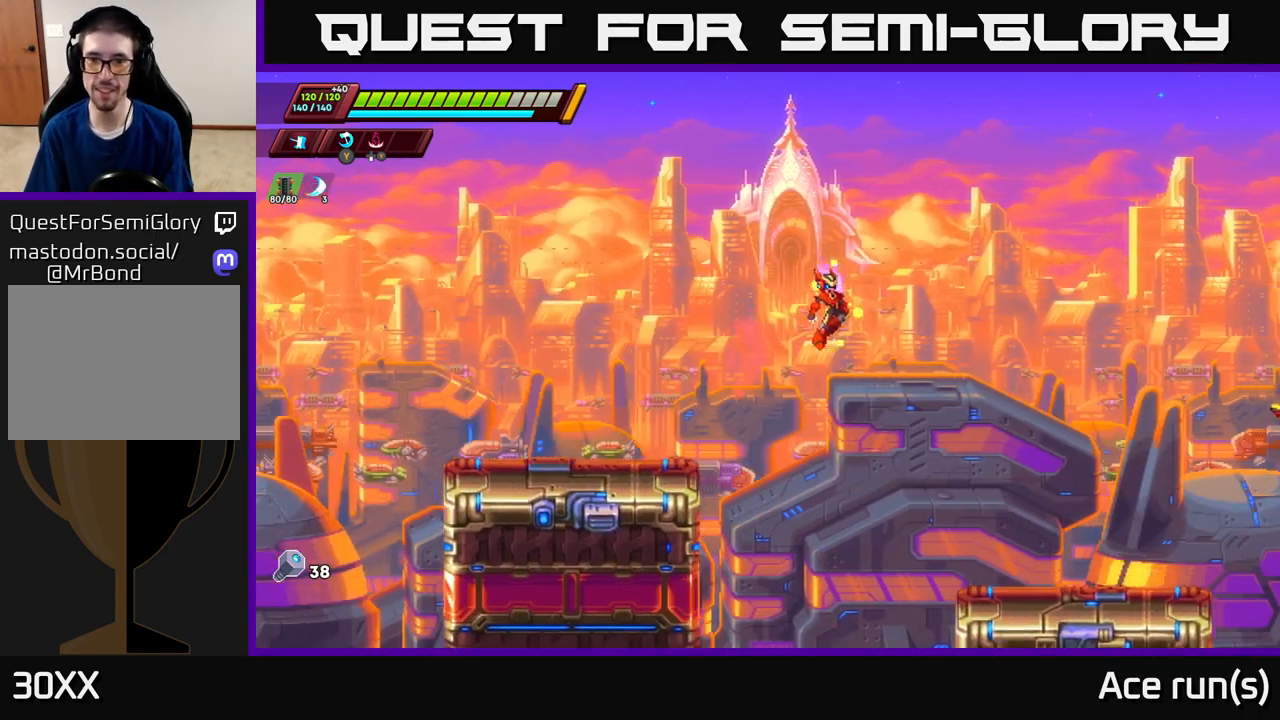
{"buttons": ["R2"], "left_stick": "right", "right_stick": "center", "events": [[117, "A", "up"]]}
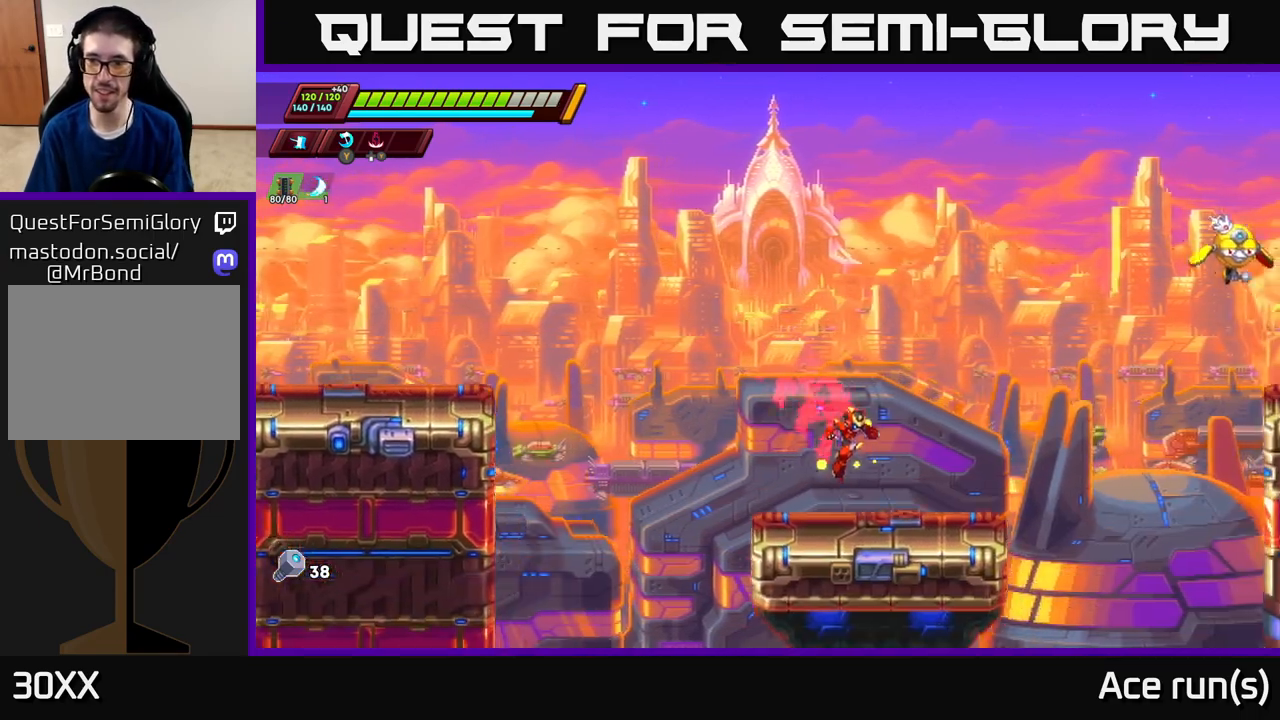
{"buttons": ["A", "R2"], "left_stick": "right", "right_stick": "center", "events": [[400, "A", "down"]]}
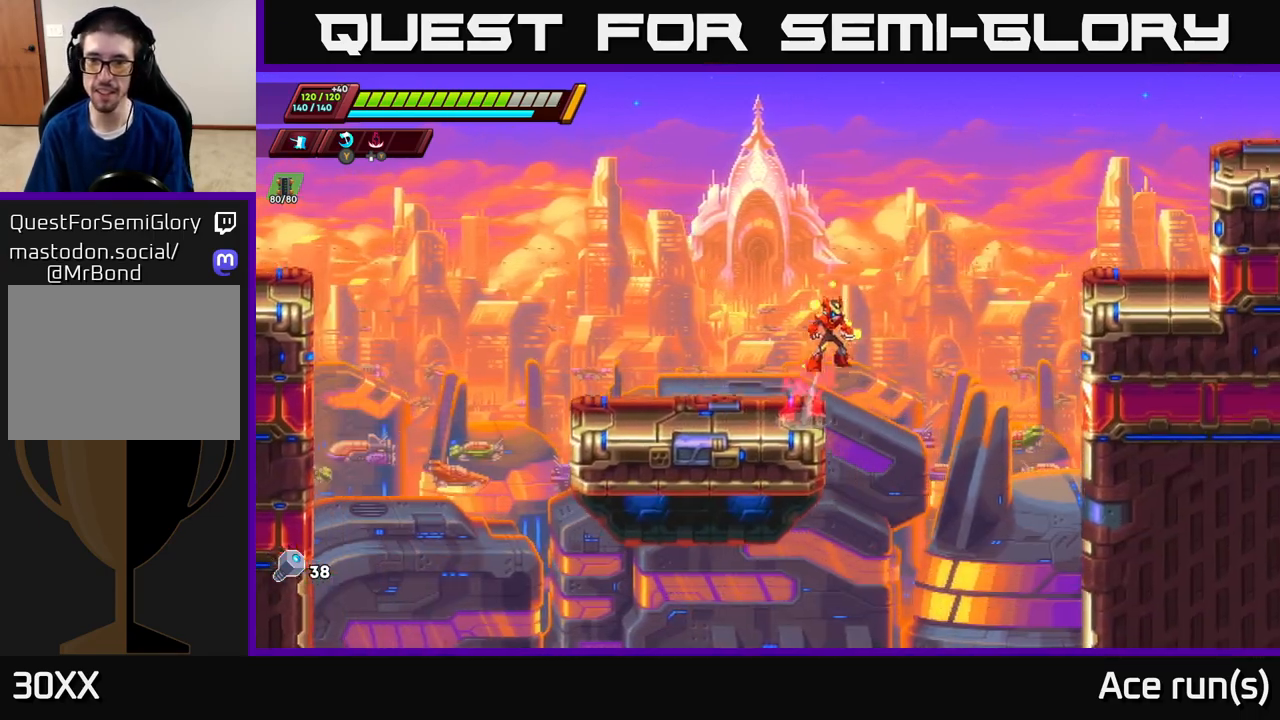
{"buttons": ["R2"], "left_stick": "right", "right_stick": "center", "events": [[500, "A", "up"]]}
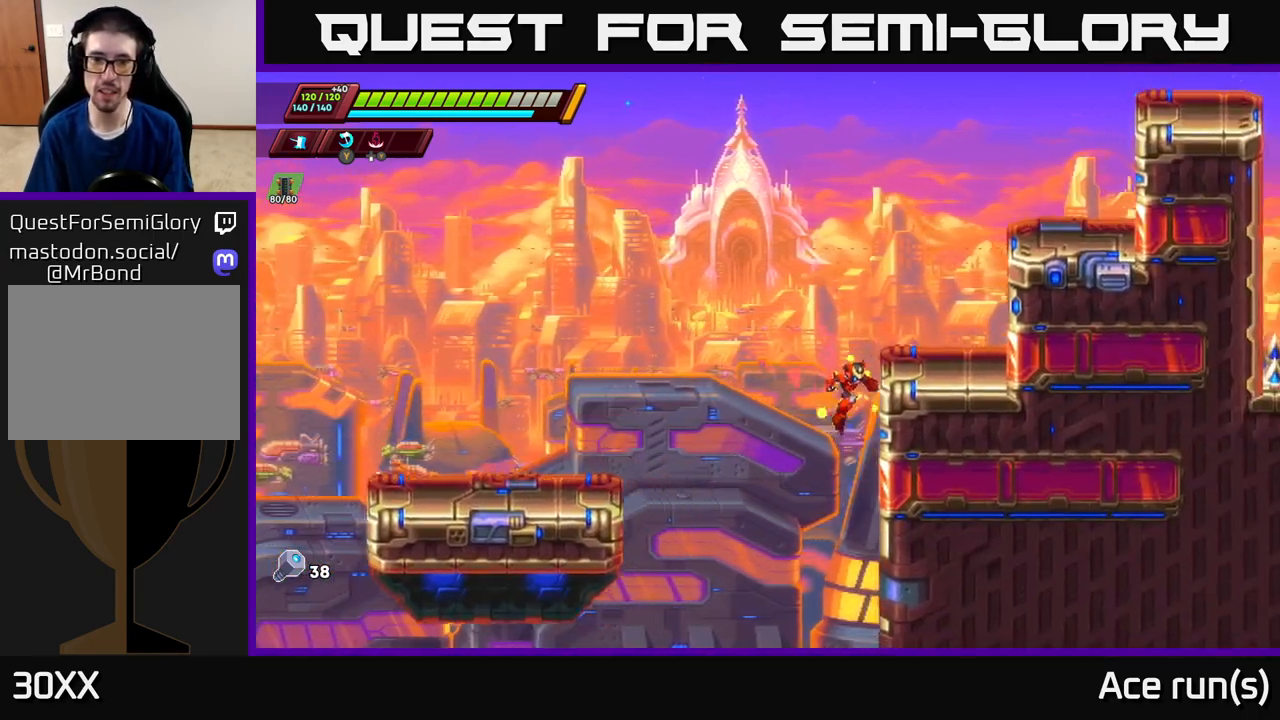
{"buttons": ["R2"], "left_stick": "right", "right_stick": "center", "events": [[67, "A", "down"], [417, "A", "up"]]}
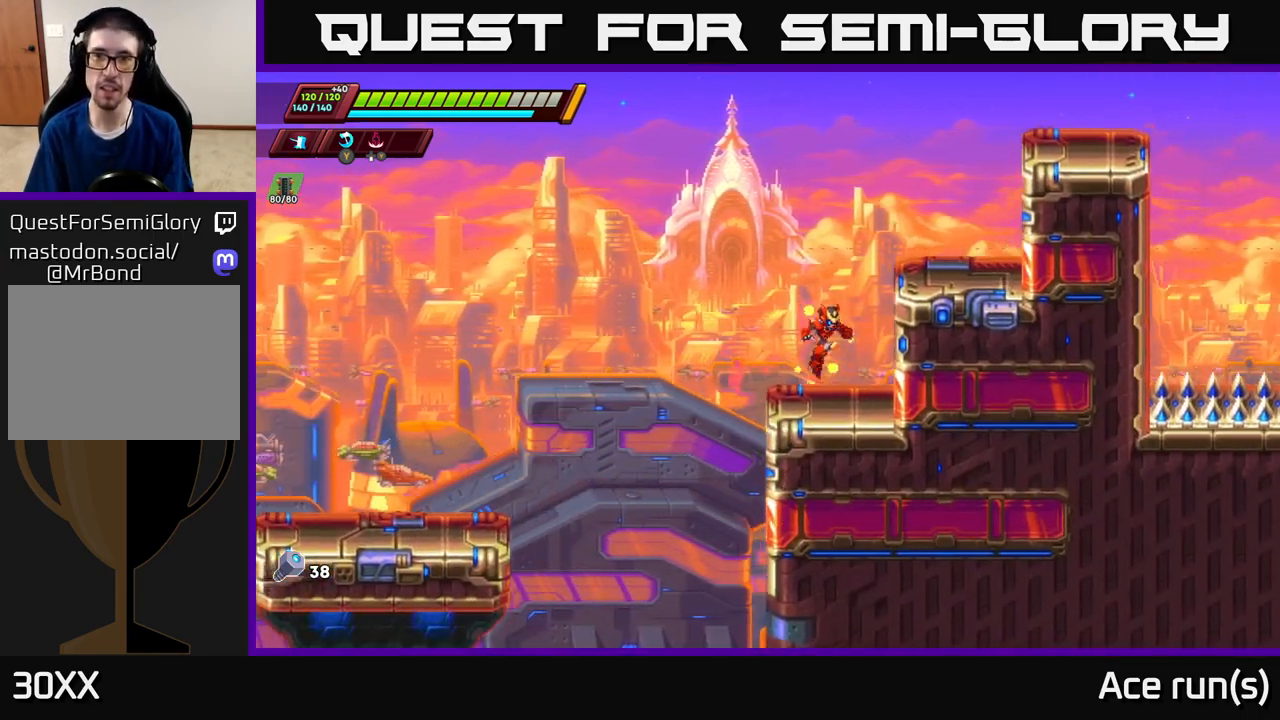
{"buttons": ["A", "R2"], "left_stick": "right", "right_stick": "center", "events": [[100, "A", "down"], [283, "A", "up"], [333, "A", "down"]]}
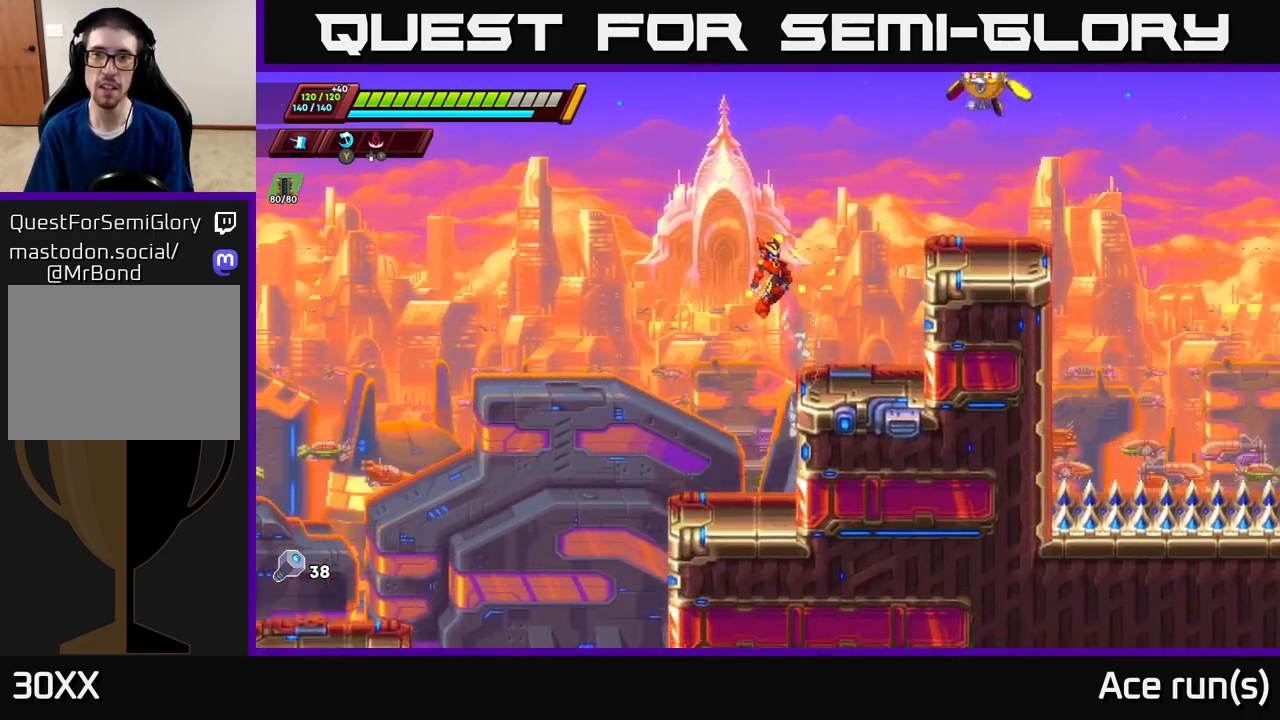
{"buttons": ["A", "R2"], "left_stick": "right", "right_stick": "center", "events": [[283, "A", "up"], [467, "A", "down"]]}
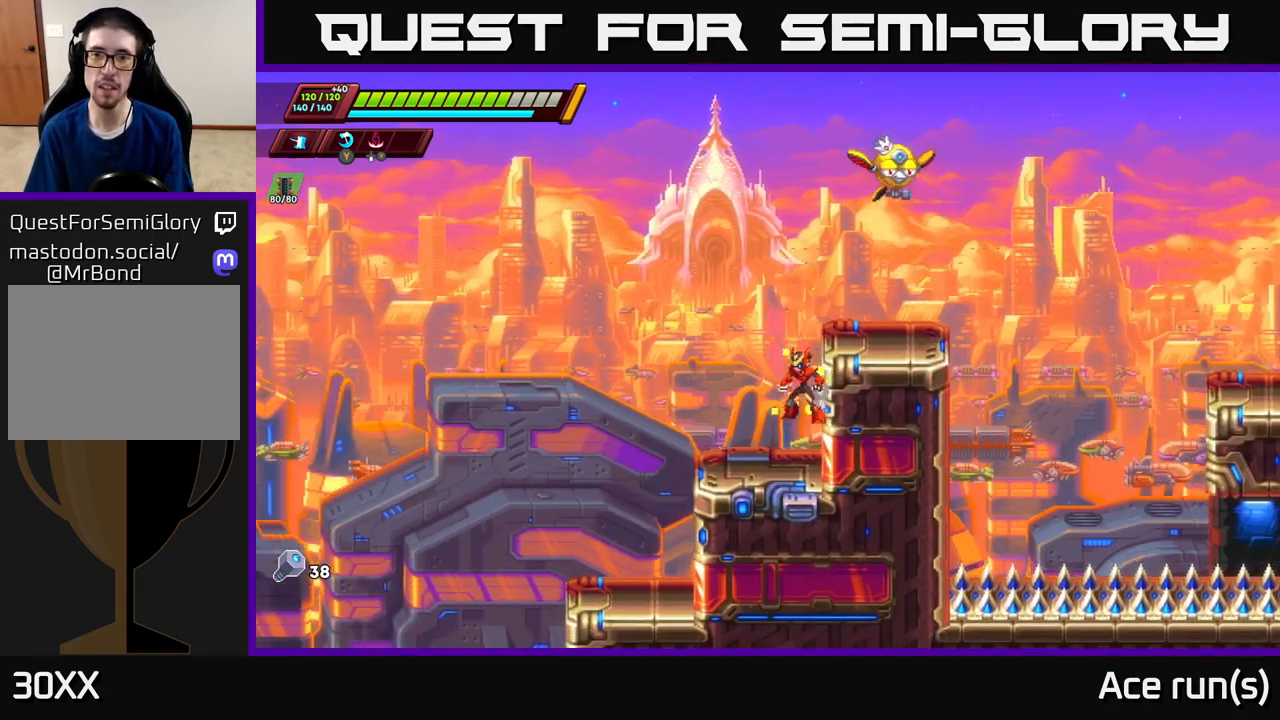
{"buttons": [], "left_stick": "center", "right_stick": "center", "events": [[200, "X", "down"], [250, "A", "up"], [300, "A", "down"], [383, "A", "up"], [417, "X", "up"], [433, "R2", "up"], [500, "left_stick", "center"]]}
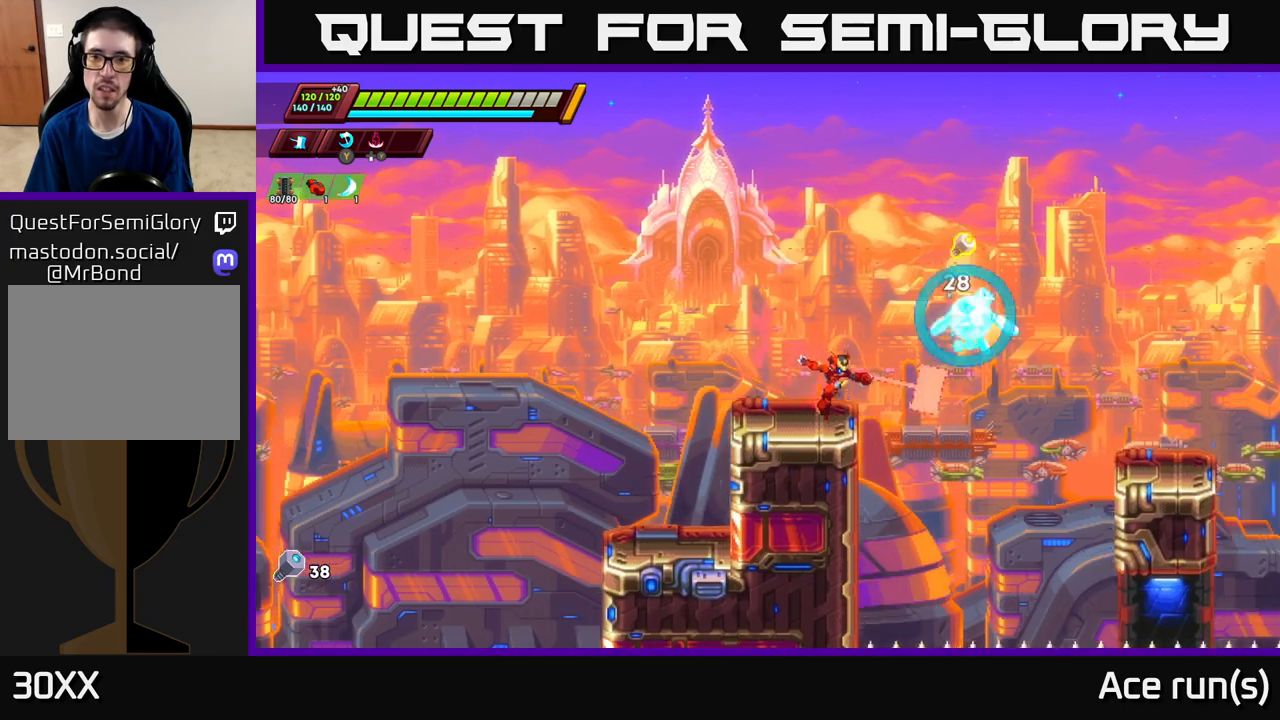
{"buttons": ["A", "R2"], "left_stick": "left", "right_stick": "center", "events": [[100, "left_stick", "right"], [133, "R2", "down"], [217, "A", "down"], [283, "X", "down"], [383, "left_stick", "left"], [450, "X", "up"]]}
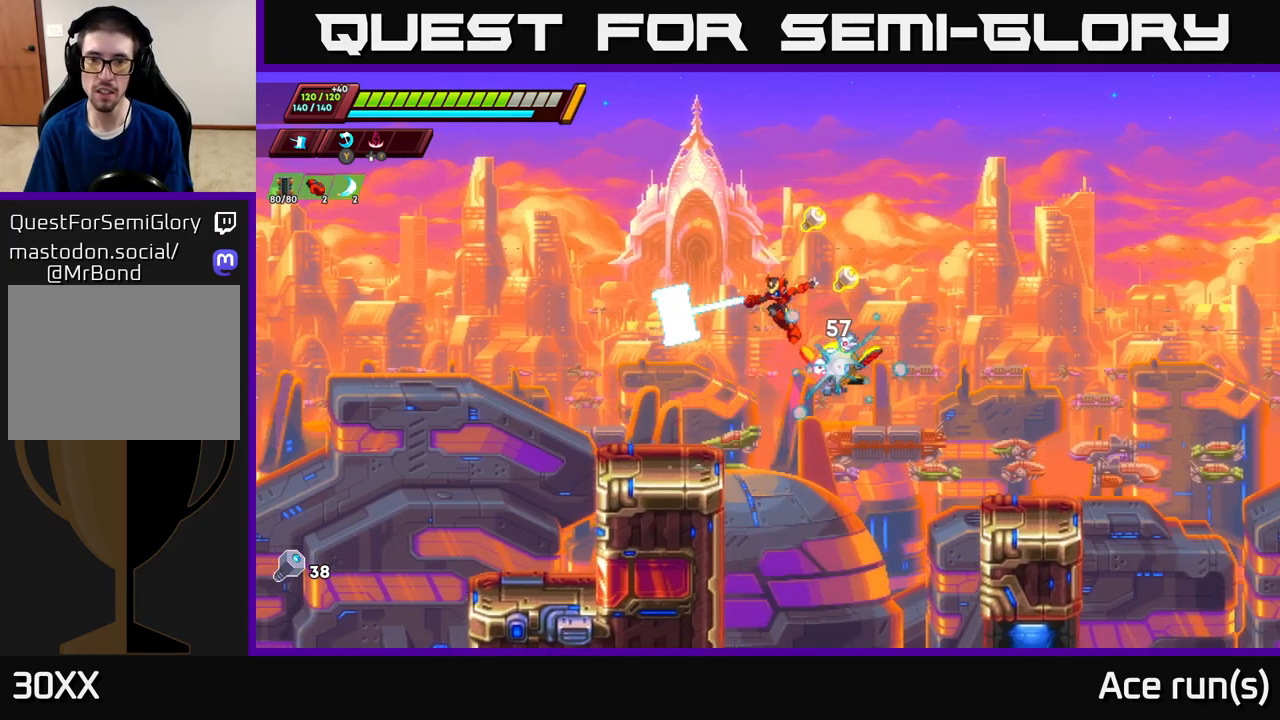
{"buttons": ["R2"], "left_stick": "right", "right_stick": "center", "events": [[183, "A", "up"], [217, "R2", "up"], [267, "left_stick", "center"], [367, "left_stick", "right"], [500, "R2", "down"]]}
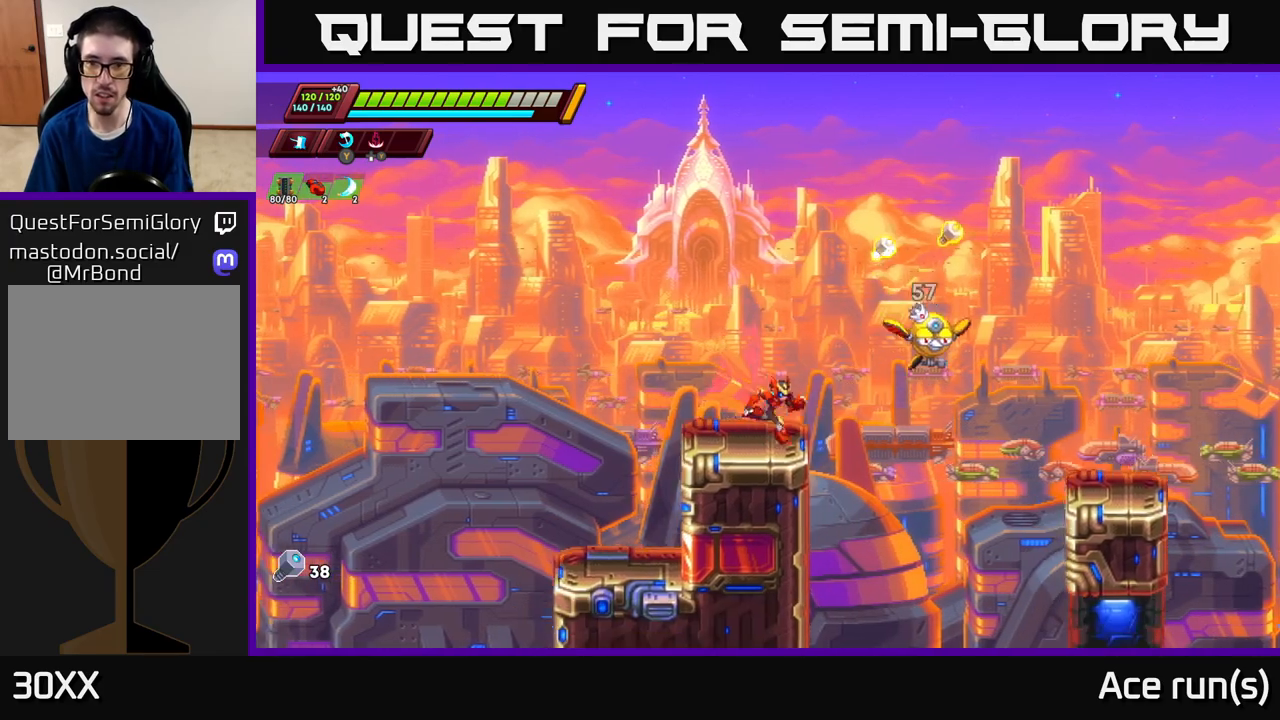
{"buttons": ["R2"], "left_stick": "right", "right_stick": "center", "events": [[33, "A", "down"], [283, "A", "up"]]}
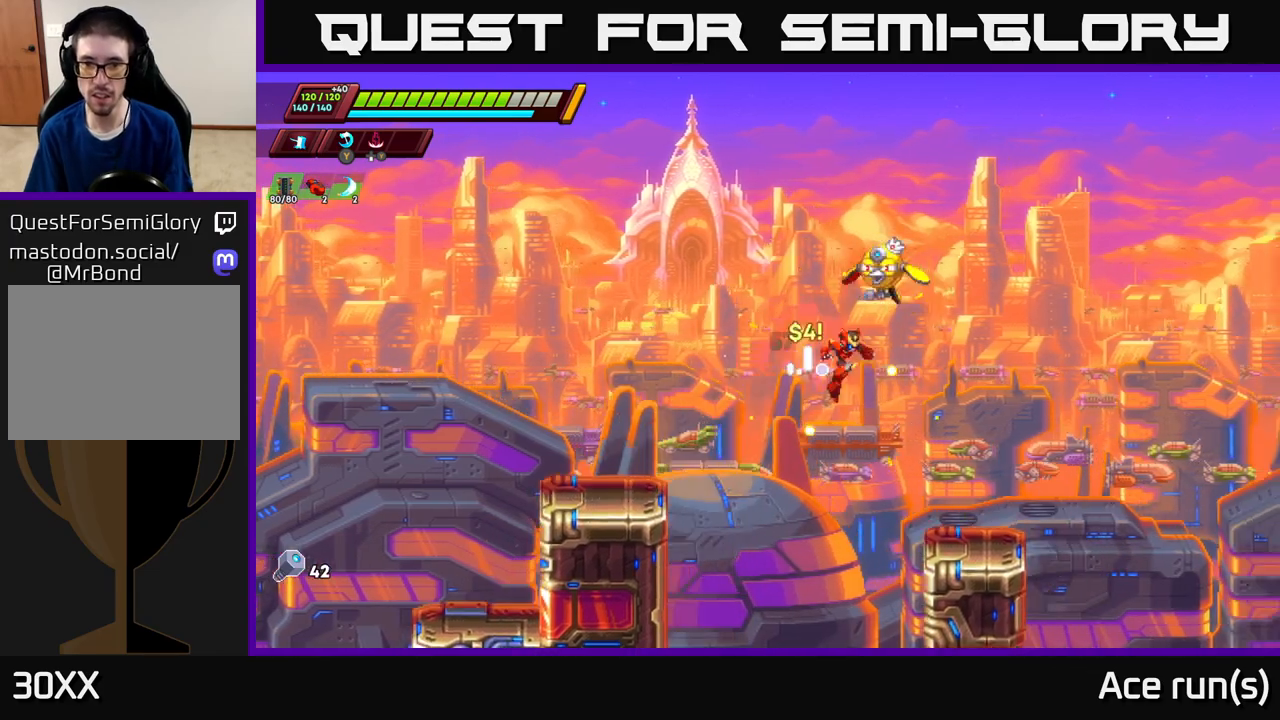
{"buttons": ["A"], "left_stick": "left", "right_stick": "center", "events": [[233, "left_stick", "center"], [250, "R2", "up"], [350, "A", "down"], [383, "left_stick", "left"]]}